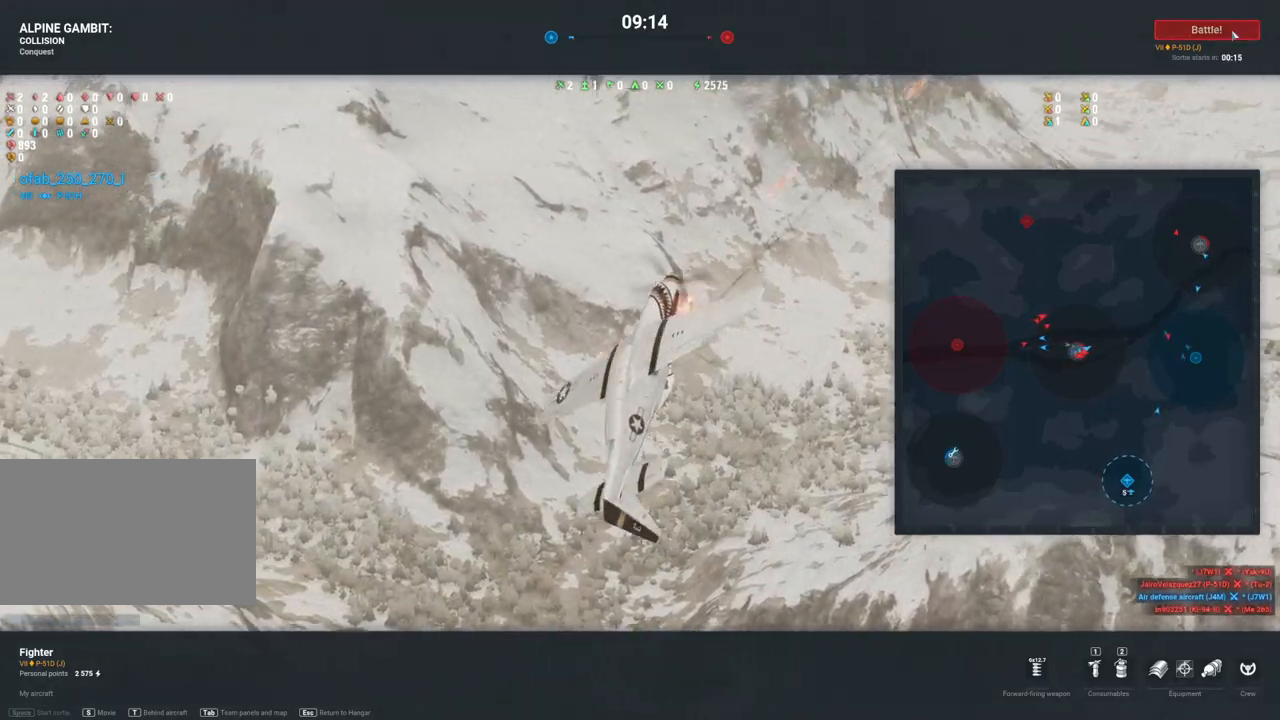
Gameplay with keyboard and mouse; each line is a JSON object with the keys and mouse buttons held at the frame after it. "events" lists presses ("down") and releases ("up") of "1", "2", "3", "4", "5", "a", "alt", "c", "caps_lock", "ctrl", "d", "e", "f", "g", "q", "r", "s", "shift", "space", "t", "tab", "v", "w", "x", "z", "mouse_left", "mouse_wheel" and "mouse_right" between this image and that frame as [ms after this image, input, new state], when the widget could be followed in between. "mouse_left", "mouse_wheel", "mouse_right" = the "left", "wheel", "right" buttons of the "mouse" list. No other keys are recorded. "wheel" means that the mouse wheel is clicked or scrolled. "mouse_move" is the direction in which the mouse moves at that frame (one of eight, or "still"), when it could be read.
{"keys": [], "mouse": [], "mouse_move": "still", "events": [[100, "mouse_left", "up"]]}
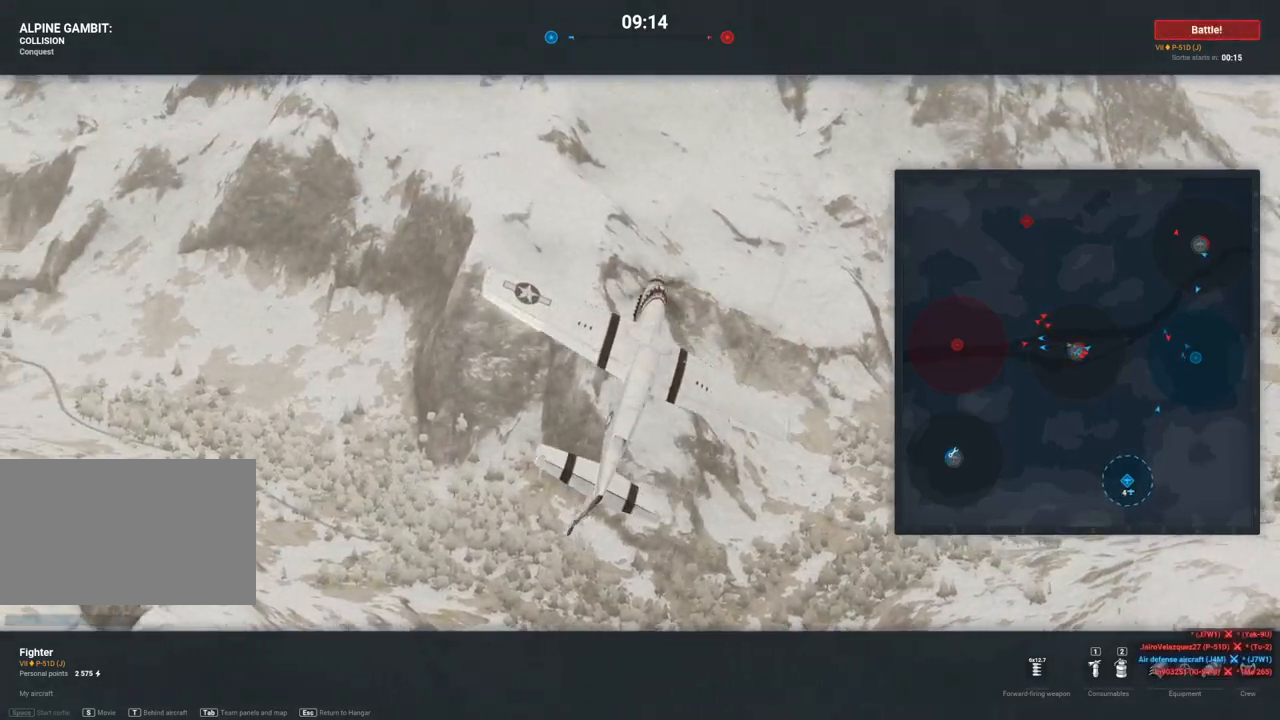
{"keys": [], "mouse": [], "mouse_move": "still", "events": []}
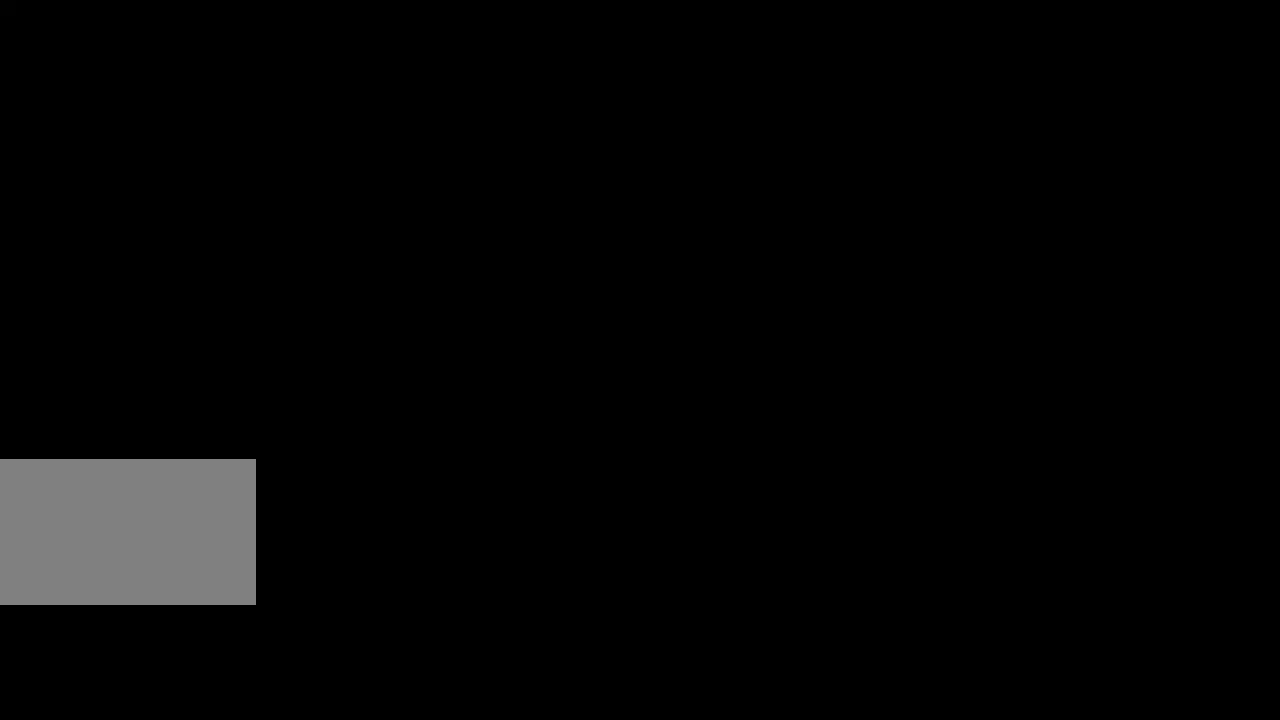
{"keys": [], "mouse": [], "mouse_move": "still", "events": []}
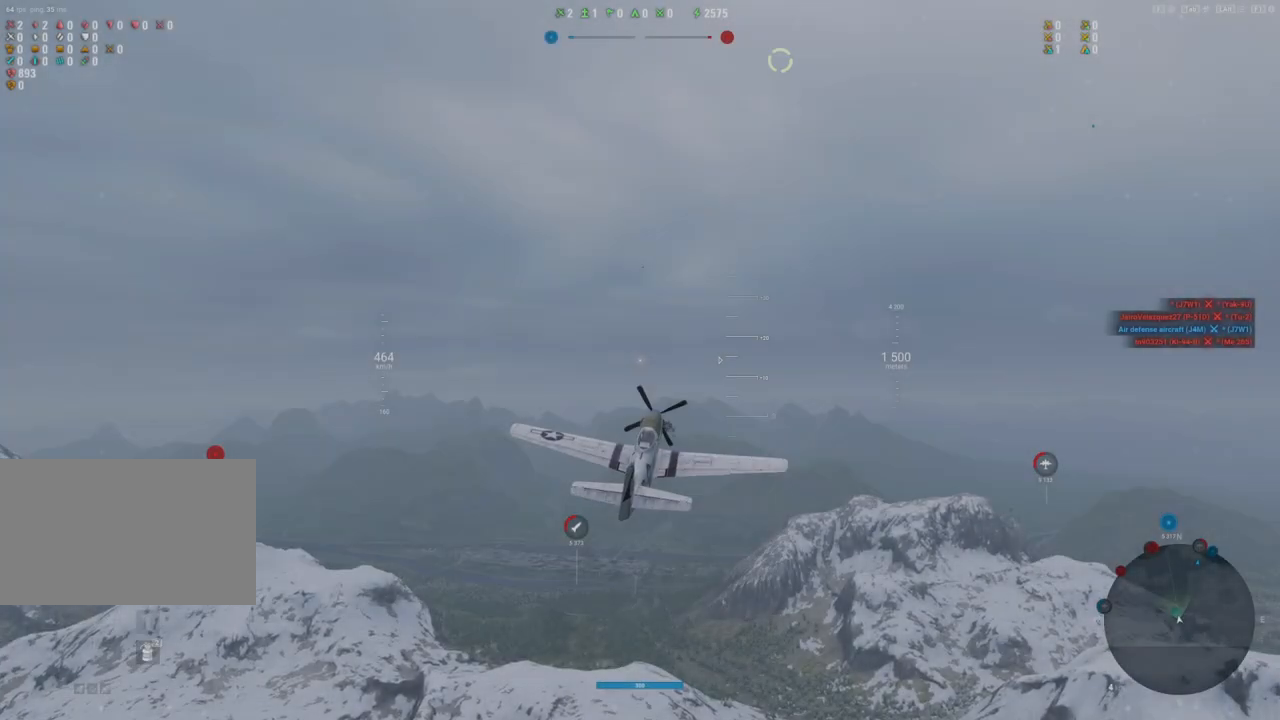
{"keys": ["shift"], "mouse": [], "mouse_move": "still", "events": [[133, "shift", "down"]]}
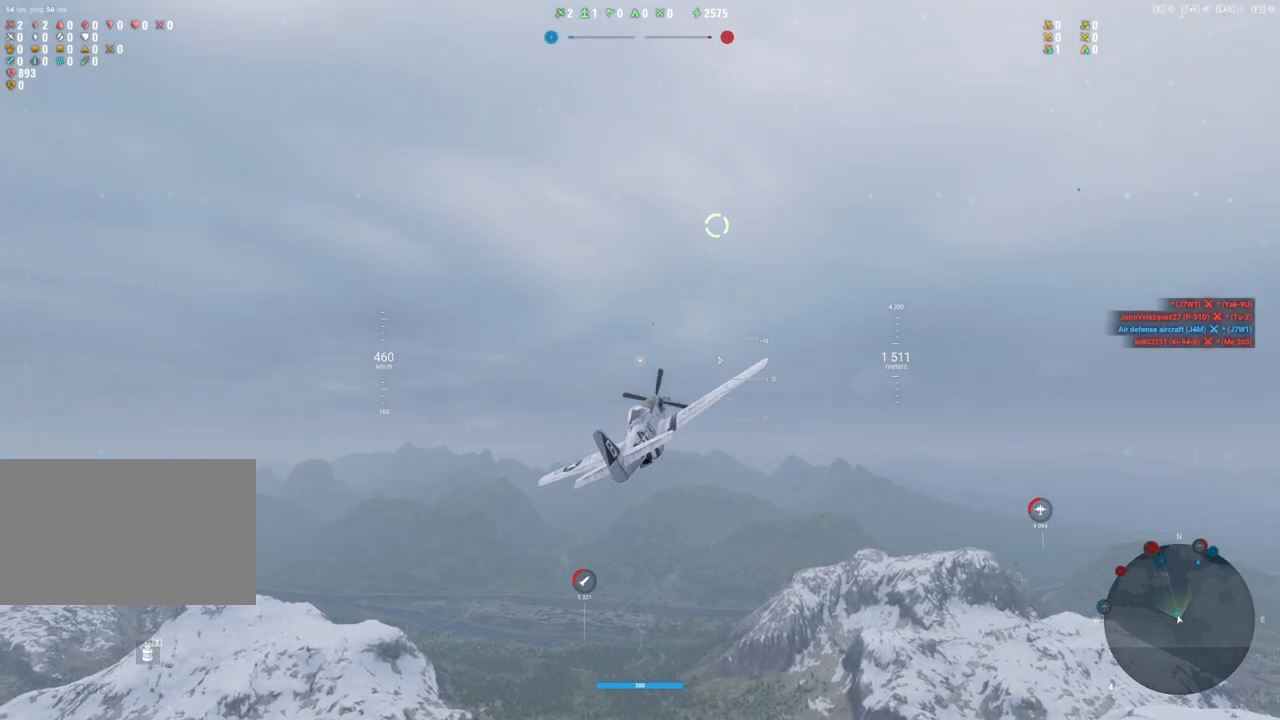
{"keys": ["shift"], "mouse": [], "mouse_move": "still", "events": []}
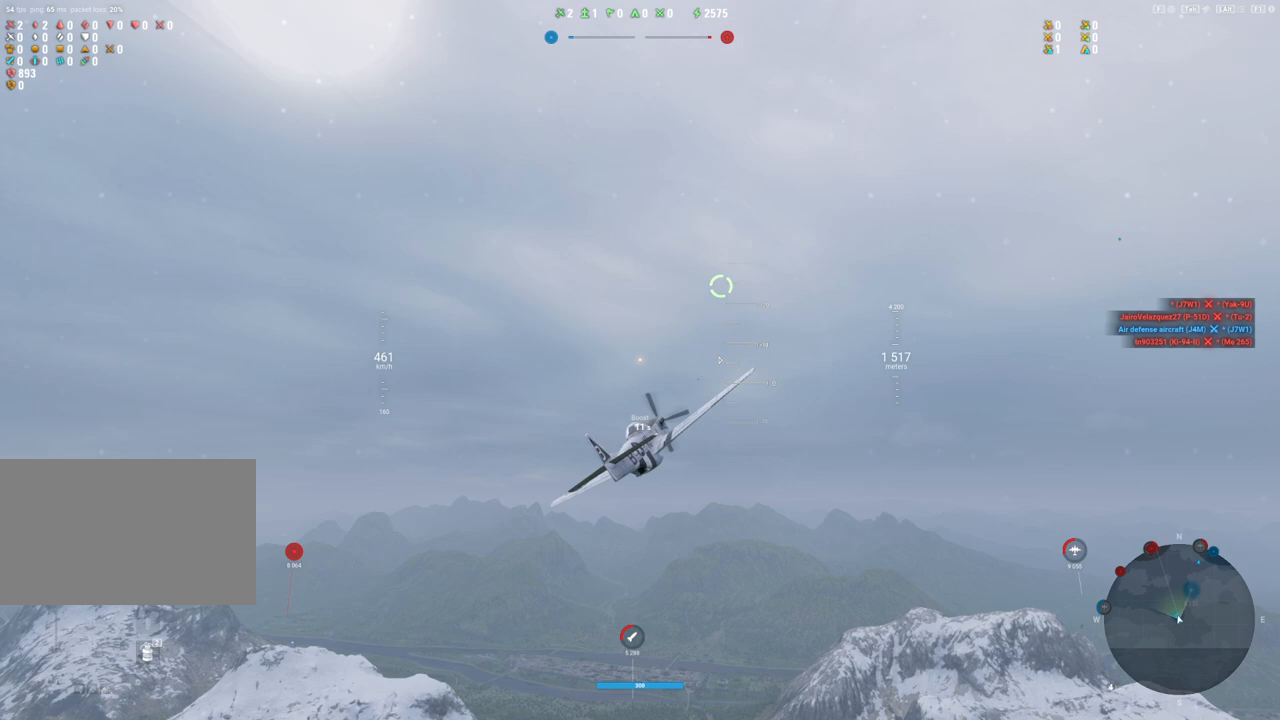
{"keys": ["shift"], "mouse": [], "mouse_move": "still", "events": [[183, "d", "down"], [350, "d", "up"]]}
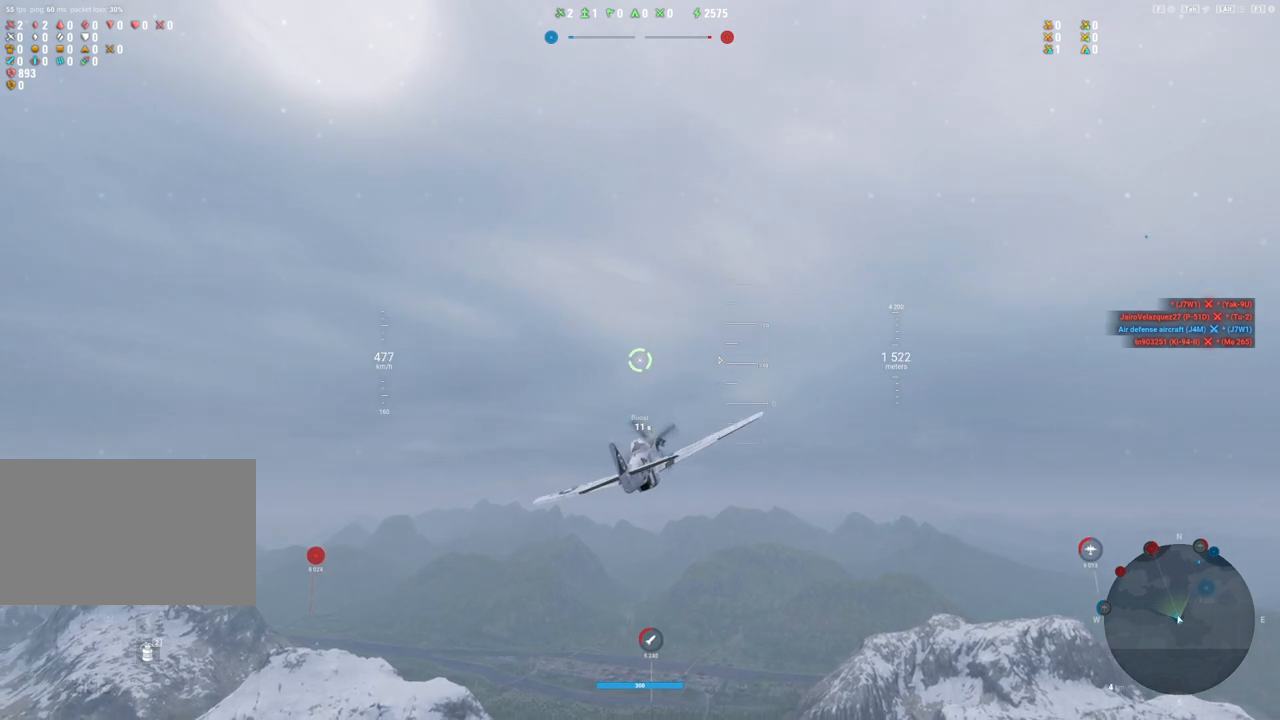
{"keys": ["shift"], "mouse": [], "mouse_move": "still", "events": [[383, "alt", "down"], [467, "alt", "up"]]}
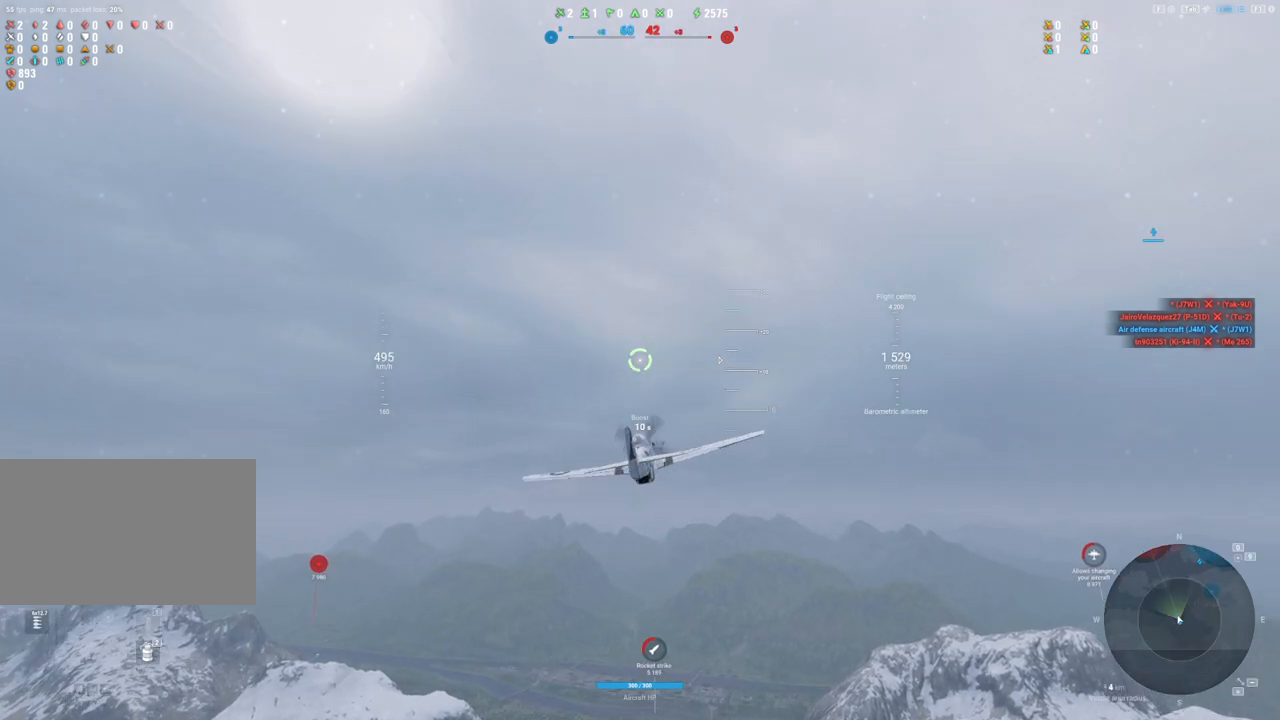
{"keys": ["shift"], "mouse": [], "mouse_move": "still", "events": []}
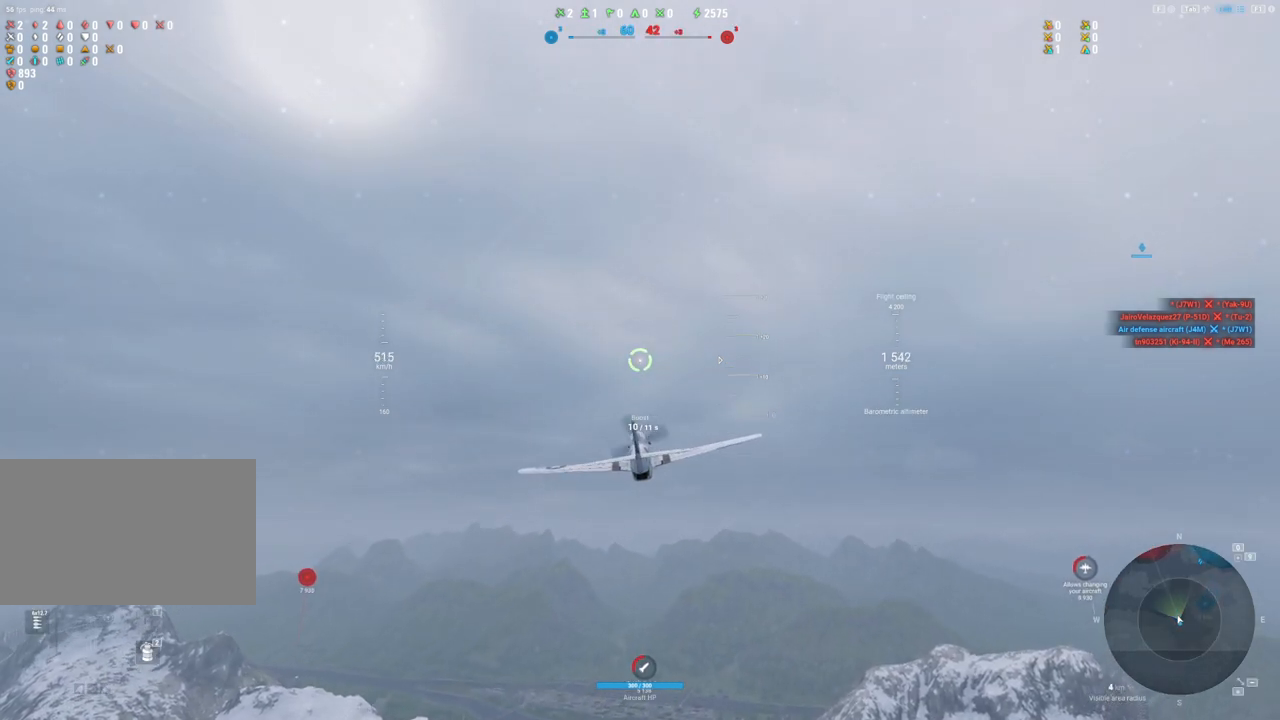
{"keys": ["shift"], "mouse": [], "mouse_move": "still", "events": []}
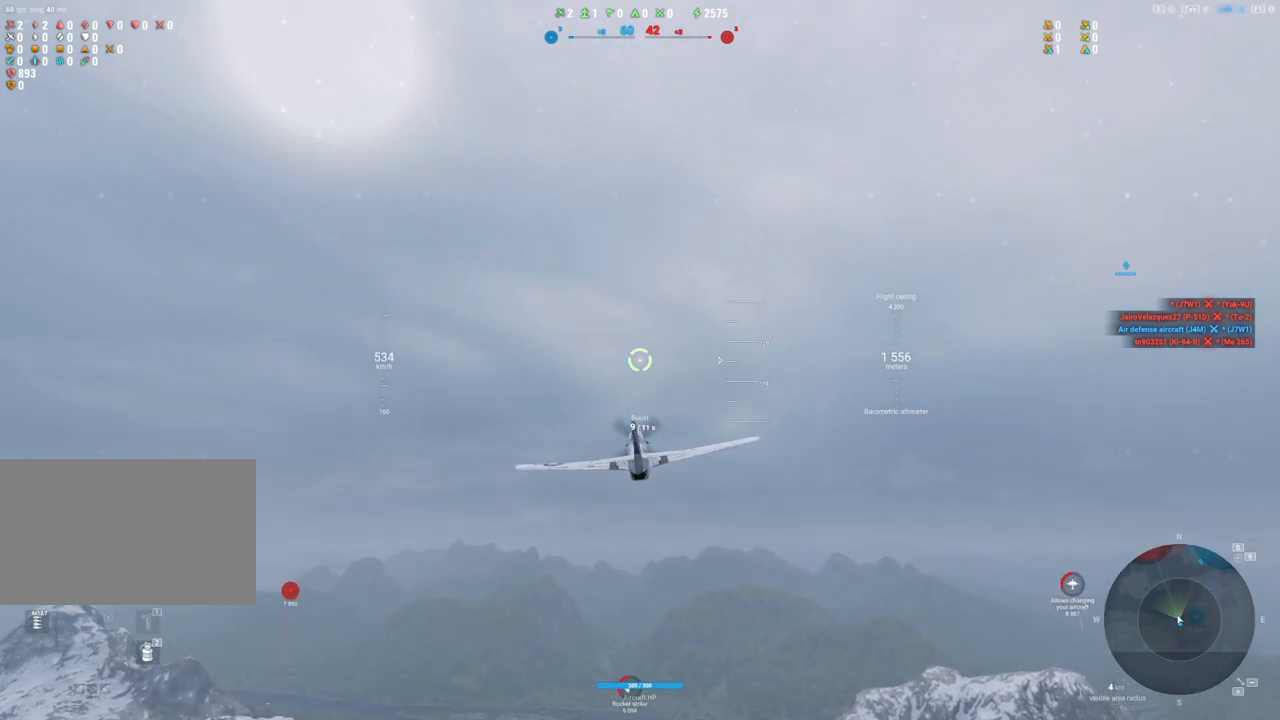
{"keys": ["shift"], "mouse": [], "mouse_move": "still", "events": []}
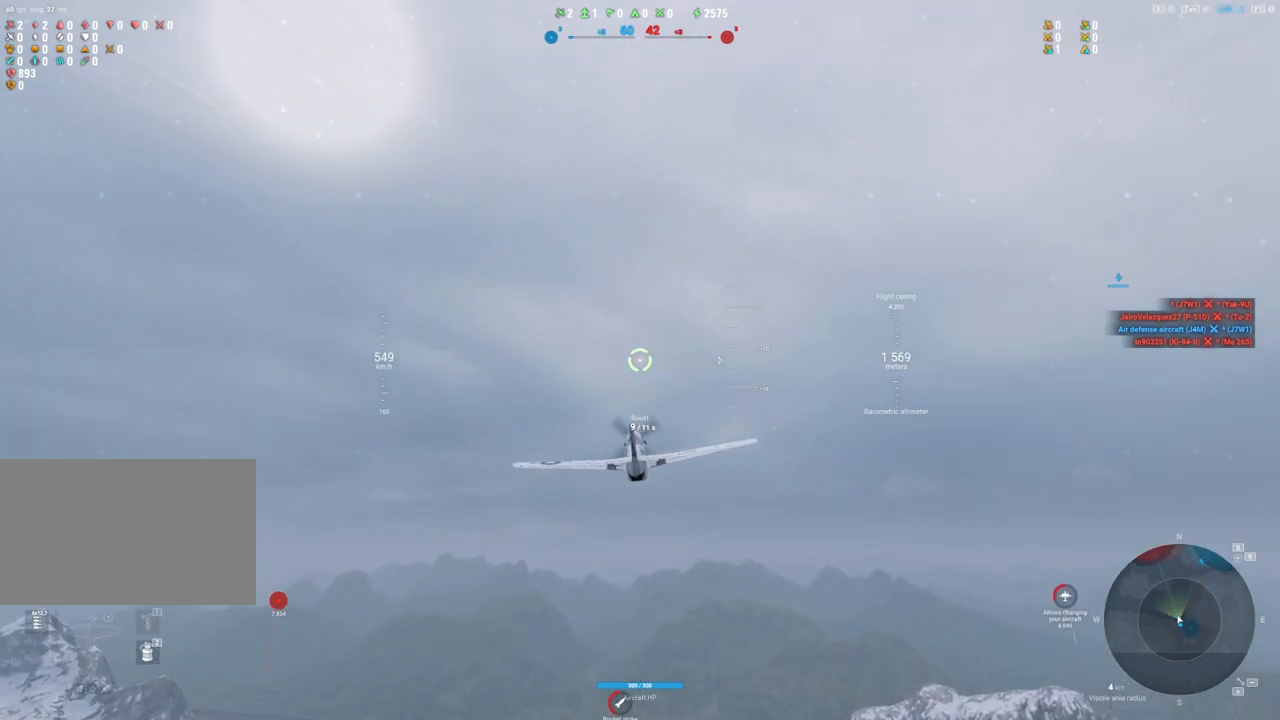
{"keys": ["shift"], "mouse": [], "mouse_move": "still", "events": []}
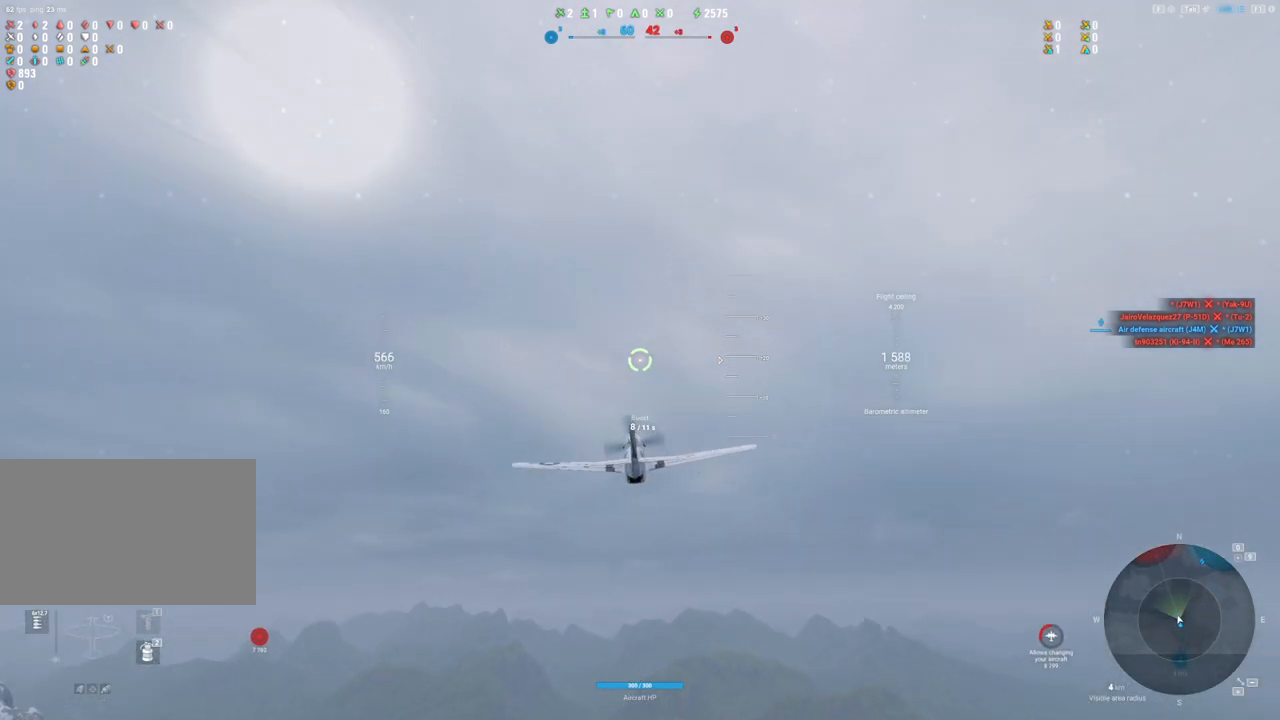
{"keys": ["shift"], "mouse": [], "mouse_move": "still", "events": []}
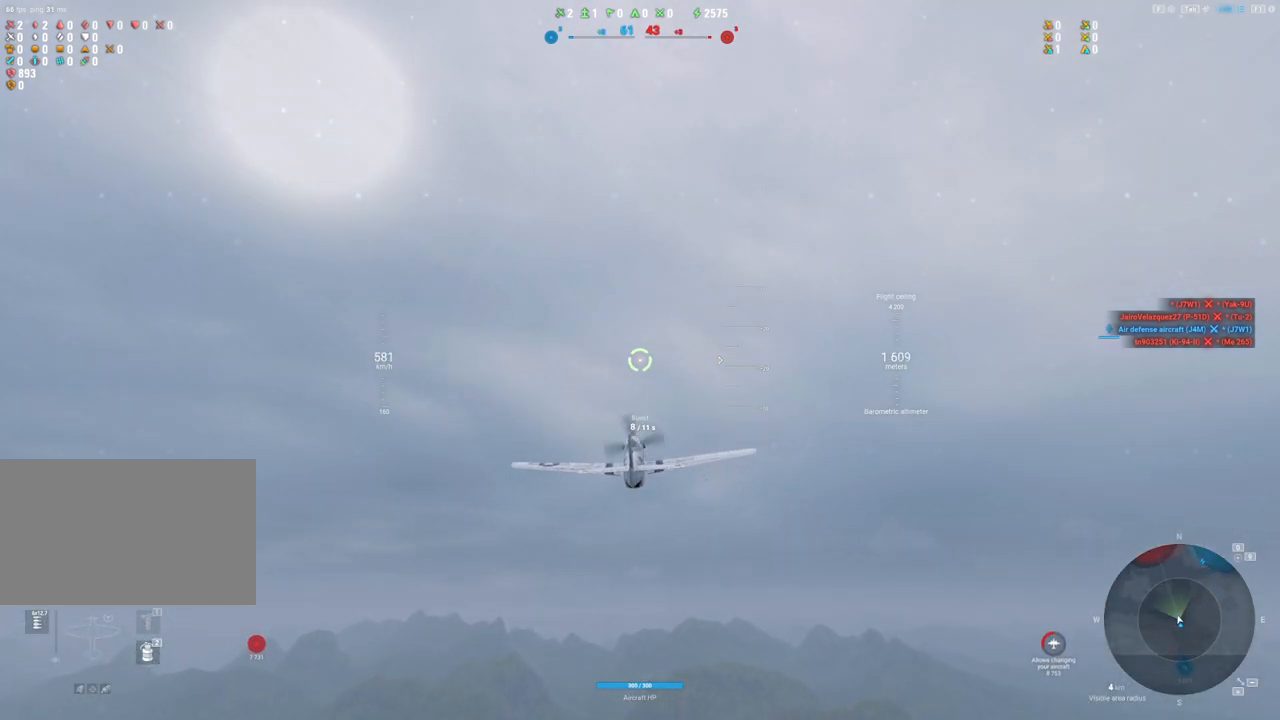
{"keys": ["shift"], "mouse": [], "mouse_move": "still", "events": []}
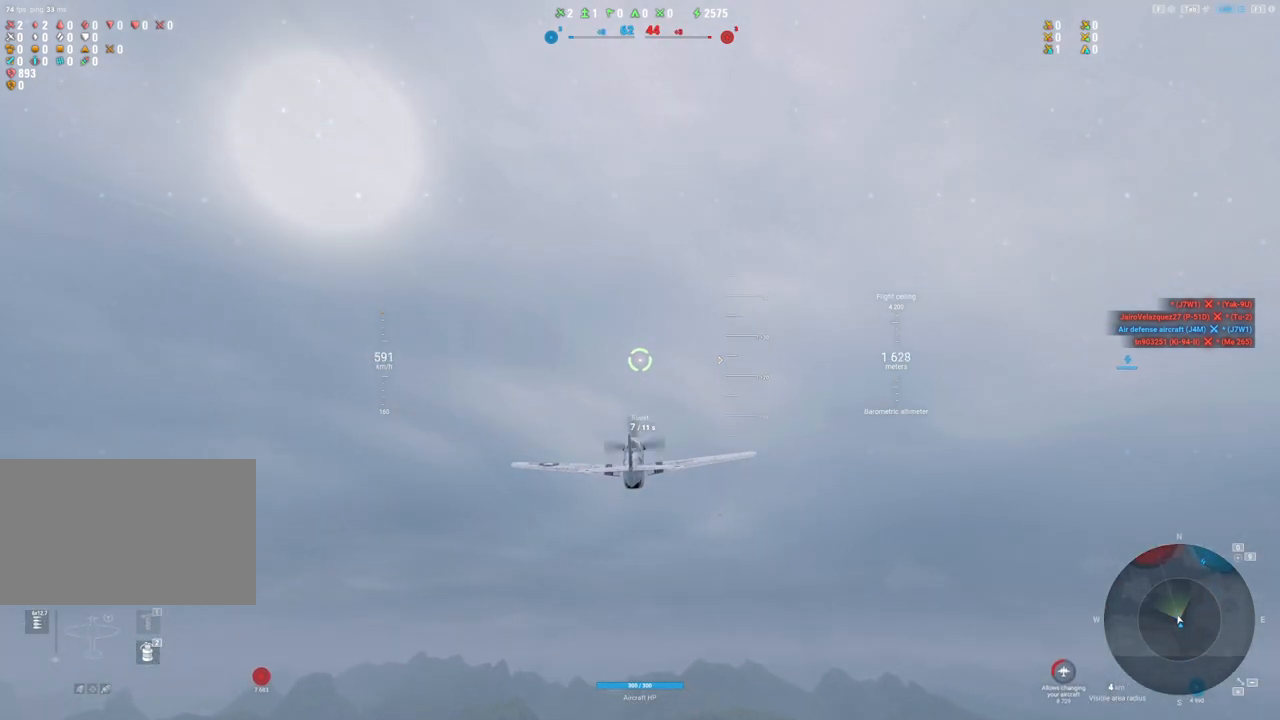
{"keys": ["shift"], "mouse": [], "mouse_move": "still", "events": []}
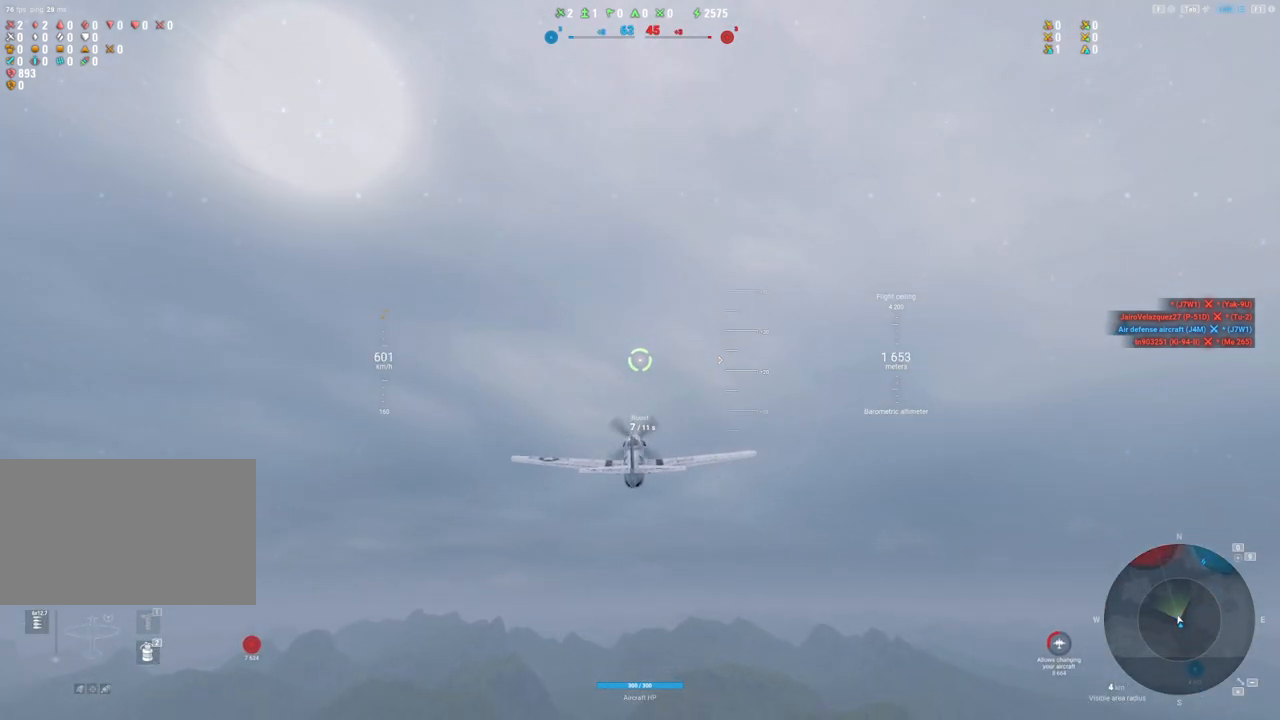
{"keys": ["shift"], "mouse": [], "mouse_move": "left", "events": []}
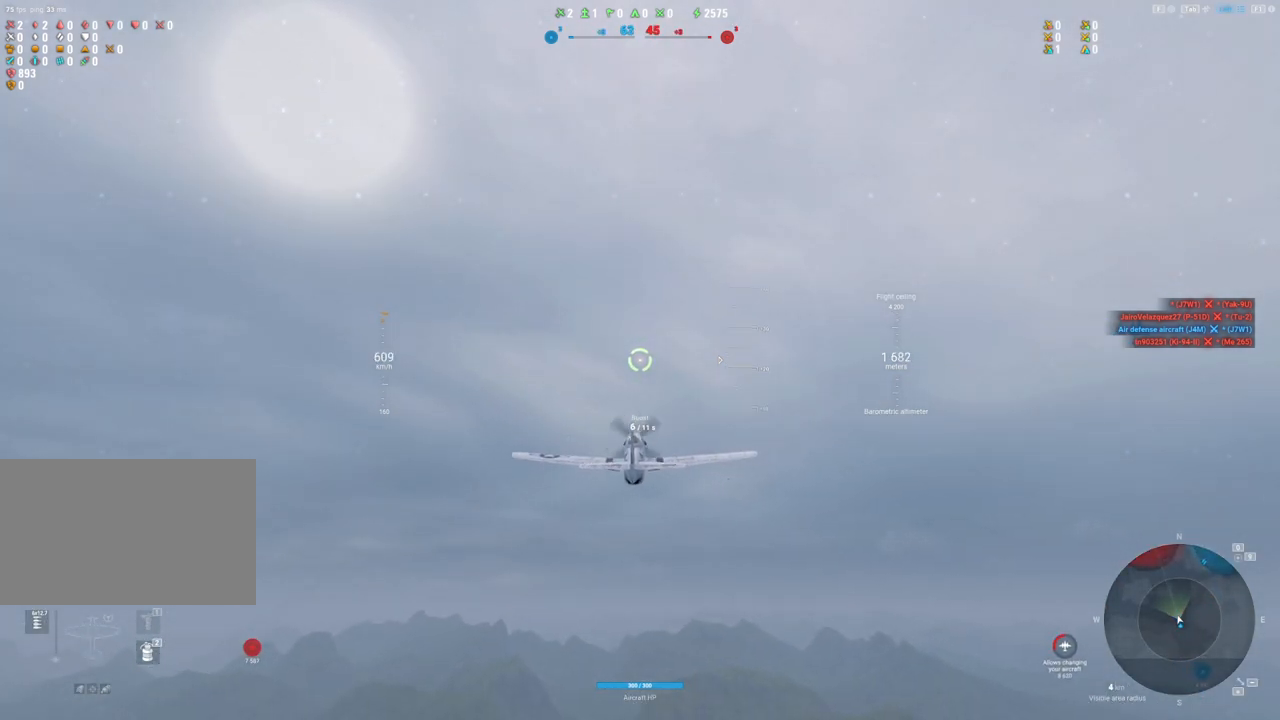
{"keys": ["shift"], "mouse": [], "mouse_move": "still", "events": []}
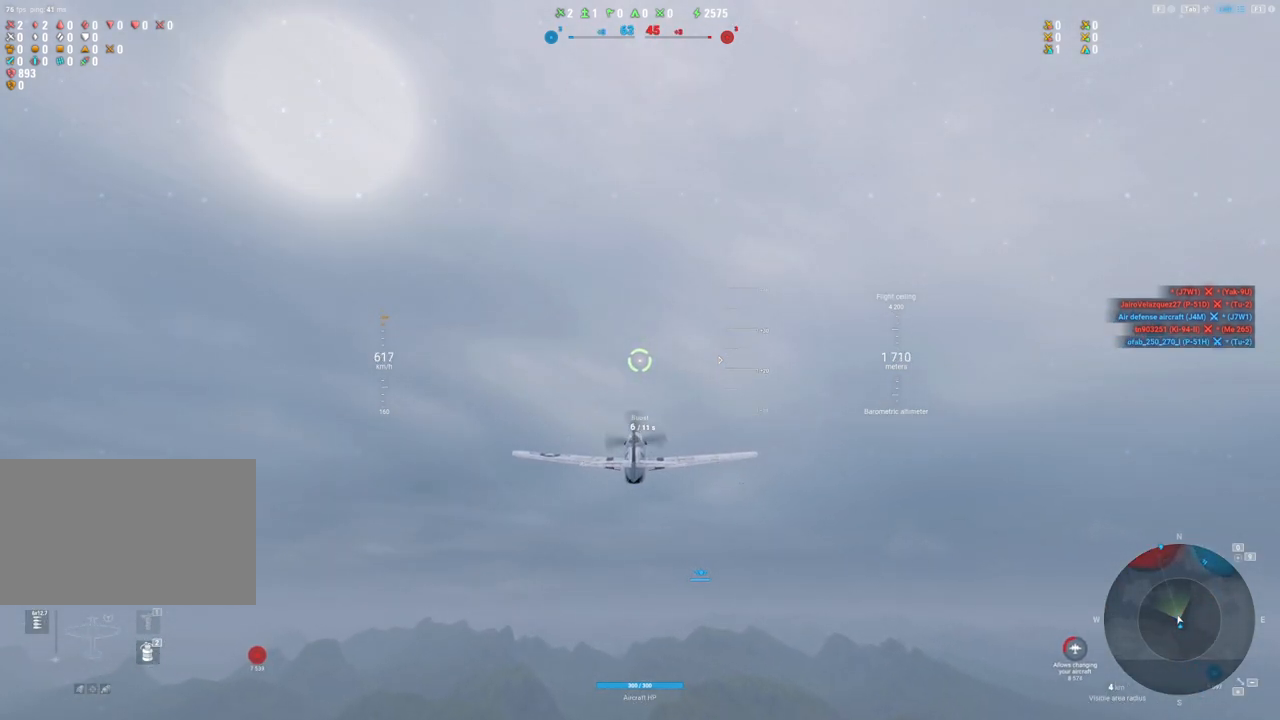
{"keys": ["shift"], "mouse": [], "mouse_move": "still", "events": []}
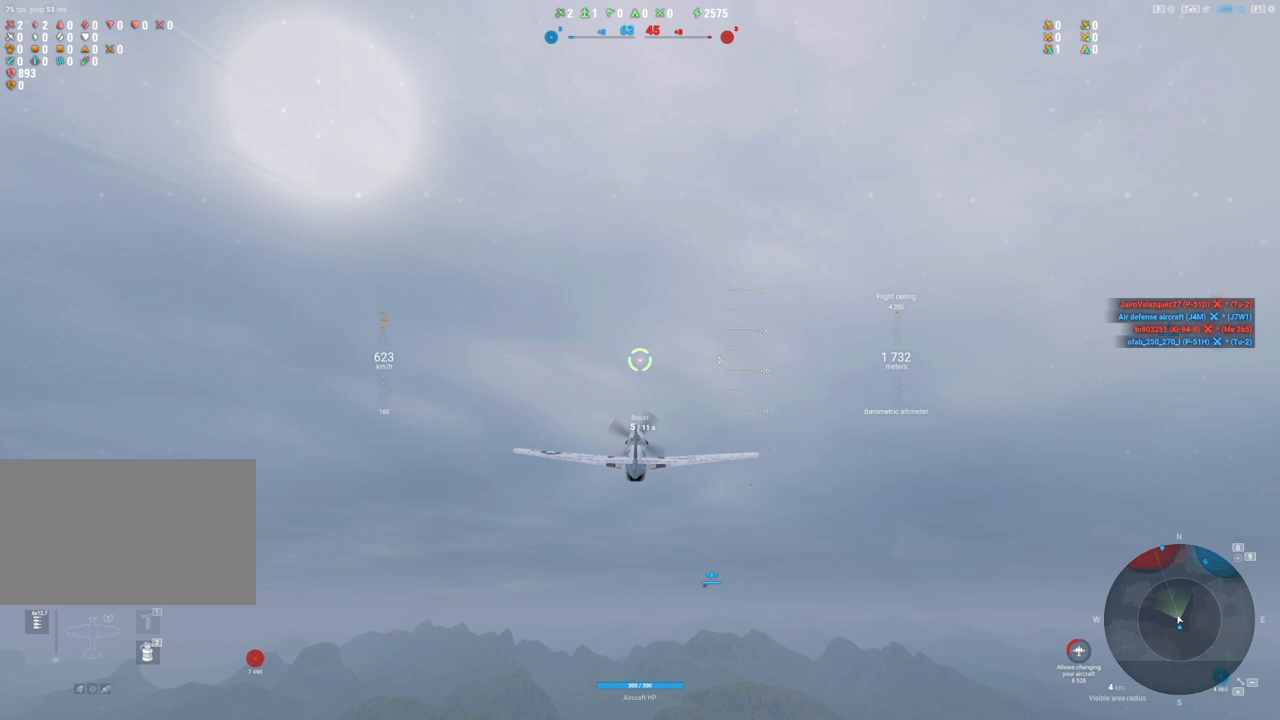
{"keys": ["shift"], "mouse": [], "mouse_move": "still", "events": []}
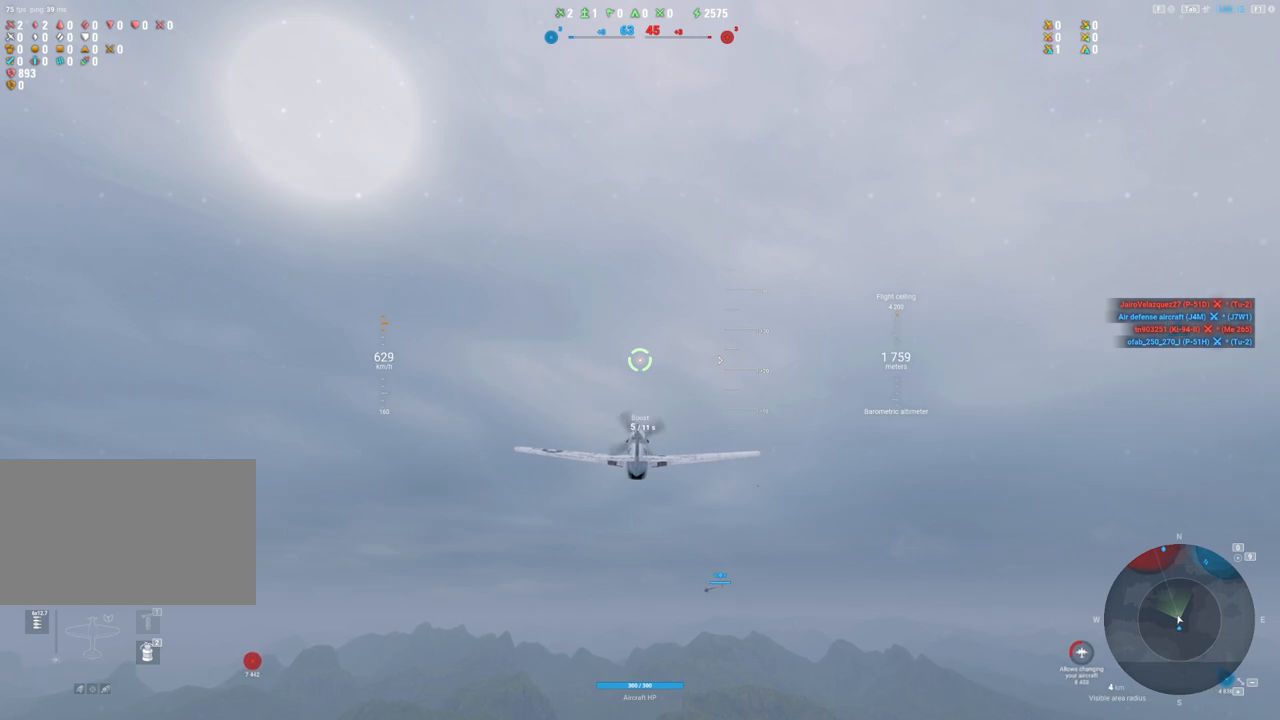
{"keys": ["shift"], "mouse": [], "mouse_move": "still", "events": []}
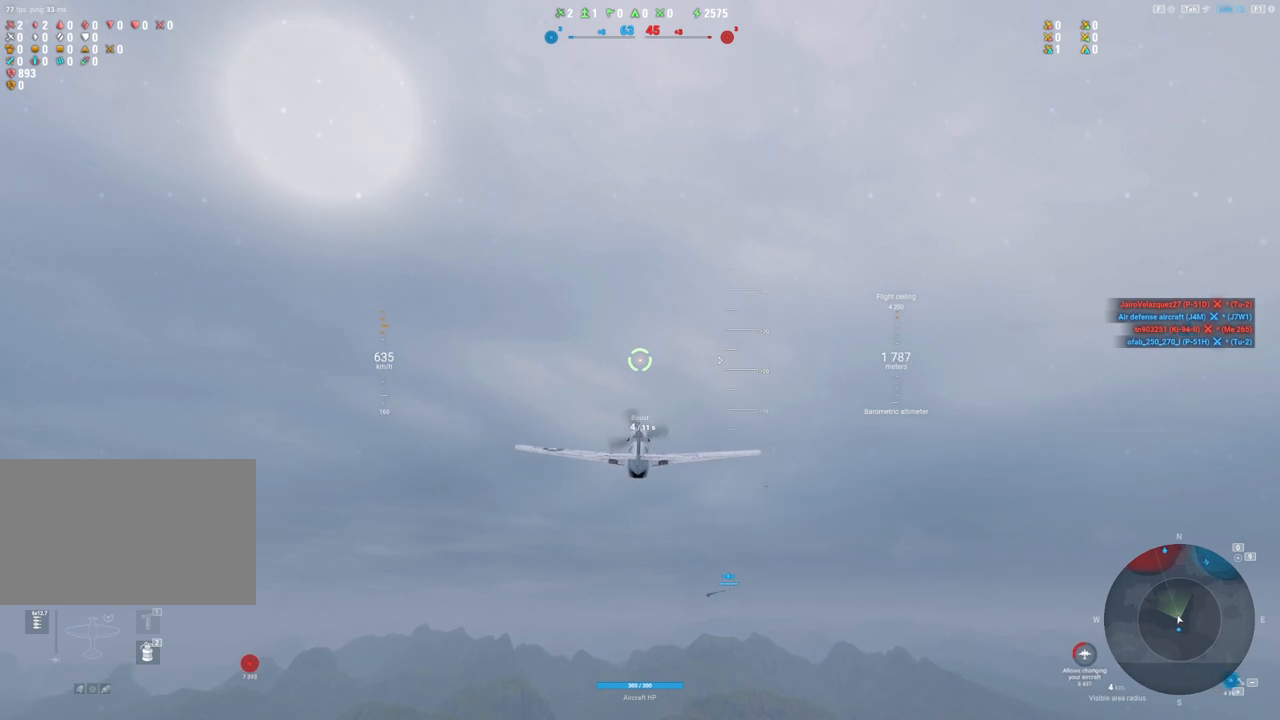
{"keys": ["shift"], "mouse": [], "mouse_move": "still", "events": []}
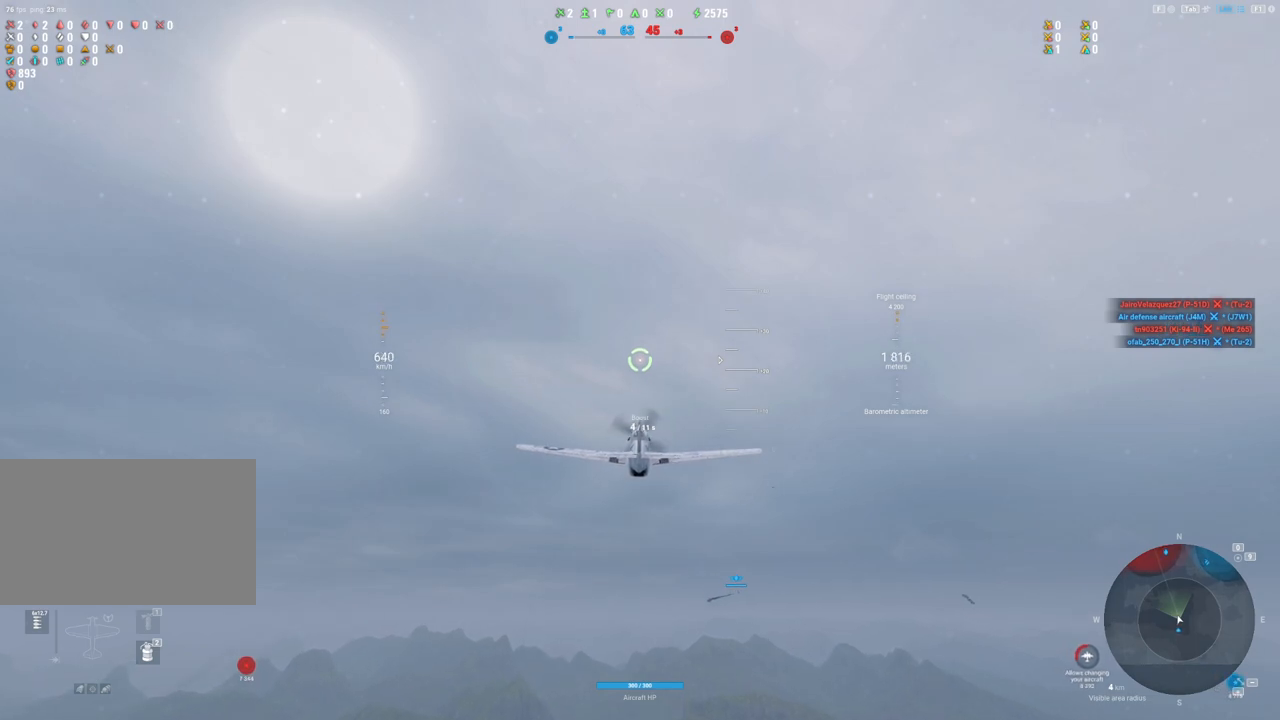
{"keys": ["shift"], "mouse": [], "mouse_move": "still", "events": []}
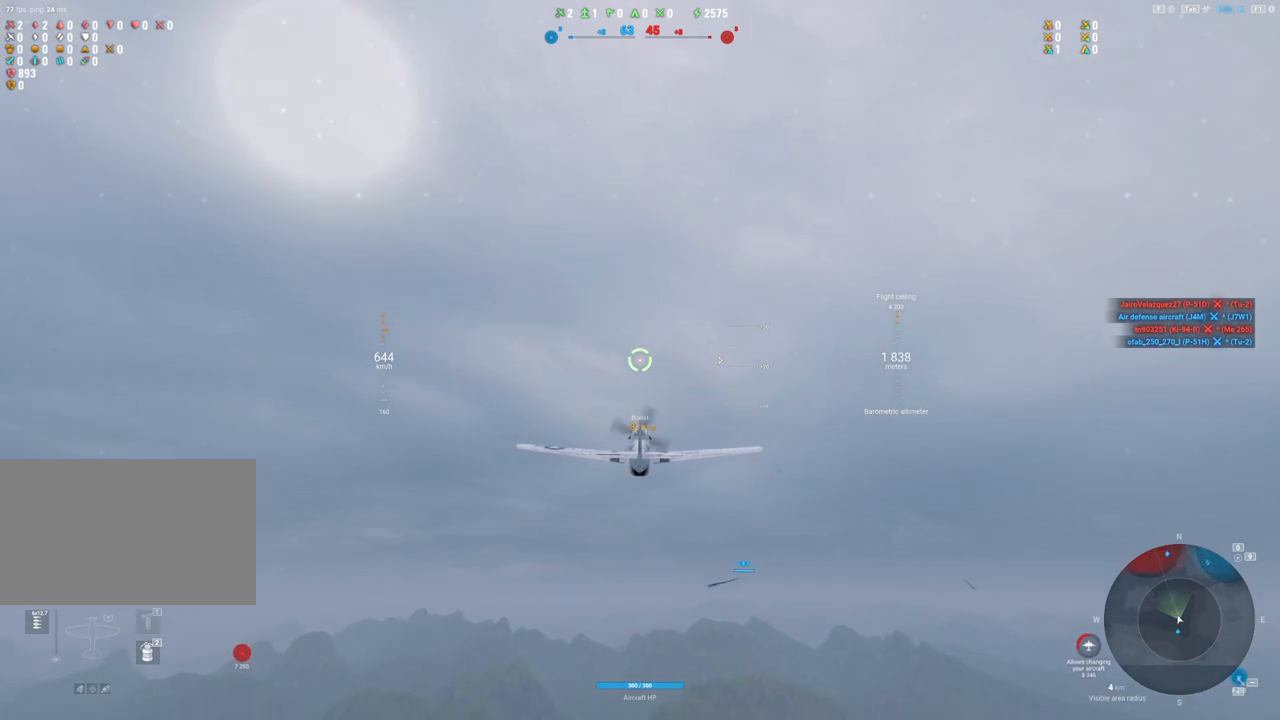
{"keys": ["shift"], "mouse": [], "mouse_move": "still", "events": []}
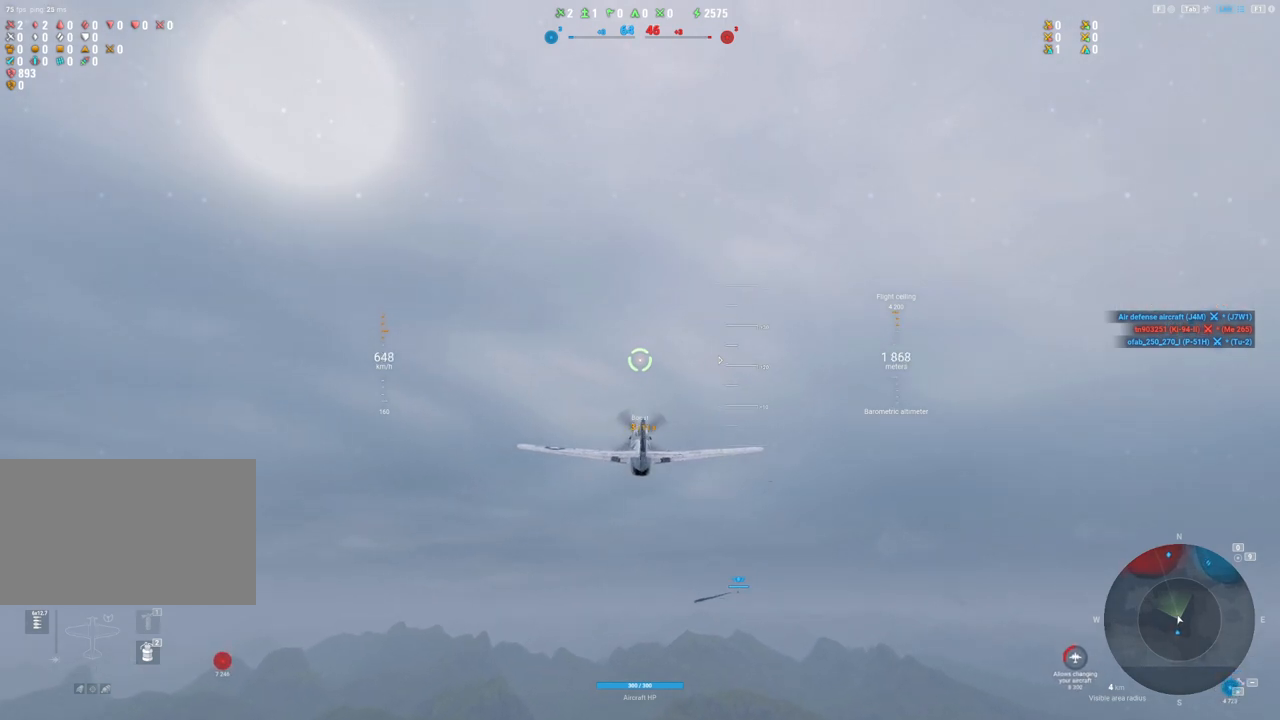
{"keys": ["shift"], "mouse": [], "mouse_move": "still", "events": []}
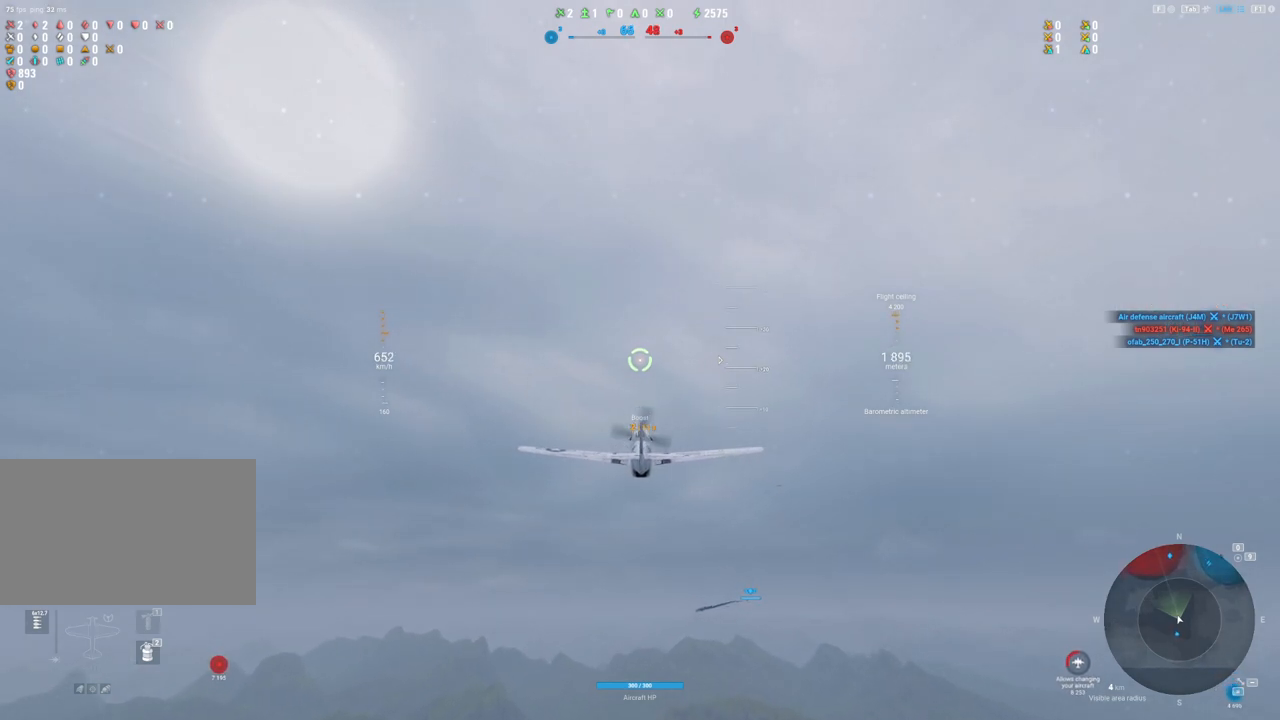
{"keys": ["shift"], "mouse": [], "mouse_move": "left", "events": []}
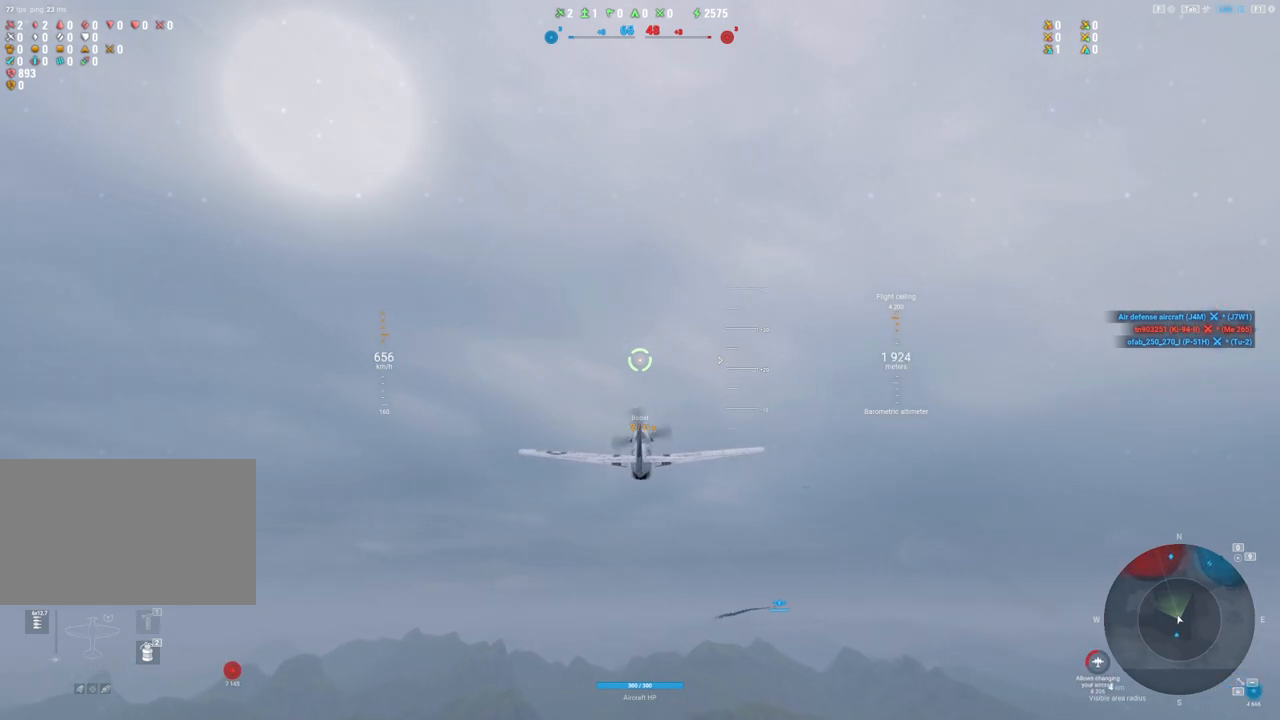
{"keys": ["shift"], "mouse": [], "mouse_move": "still", "events": []}
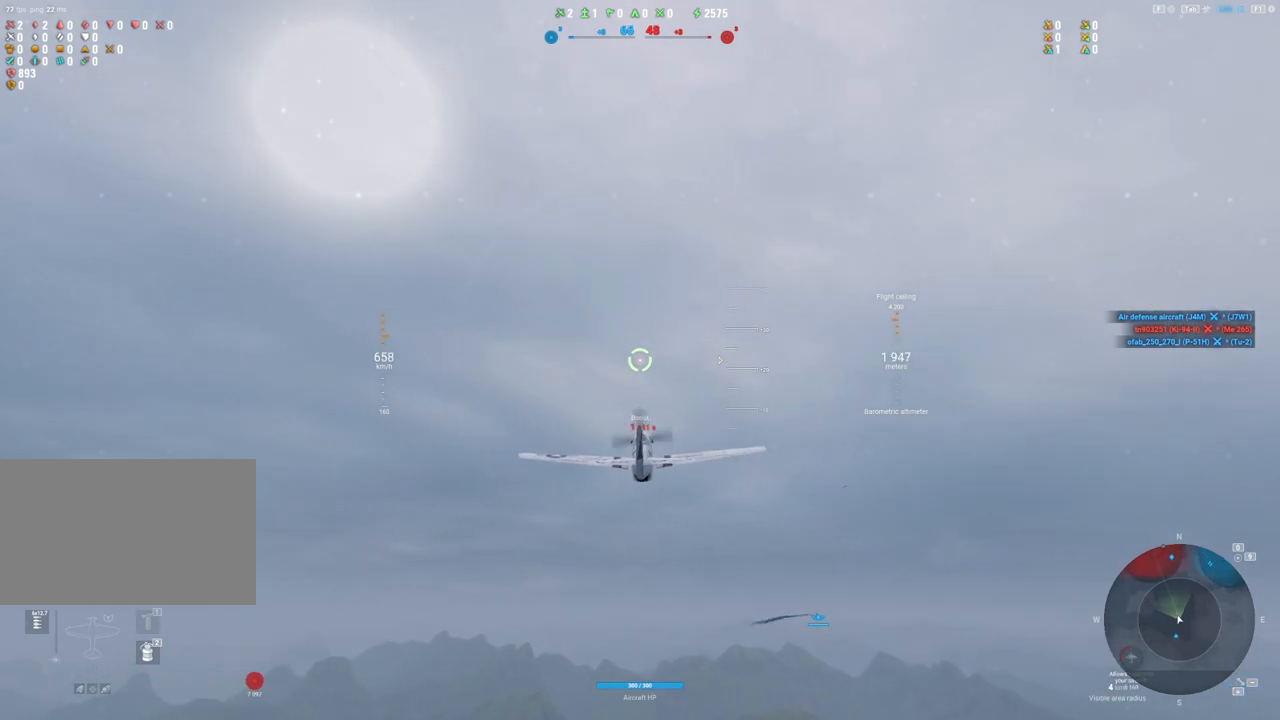
{"keys": ["shift"], "mouse": [], "mouse_move": "still", "events": []}
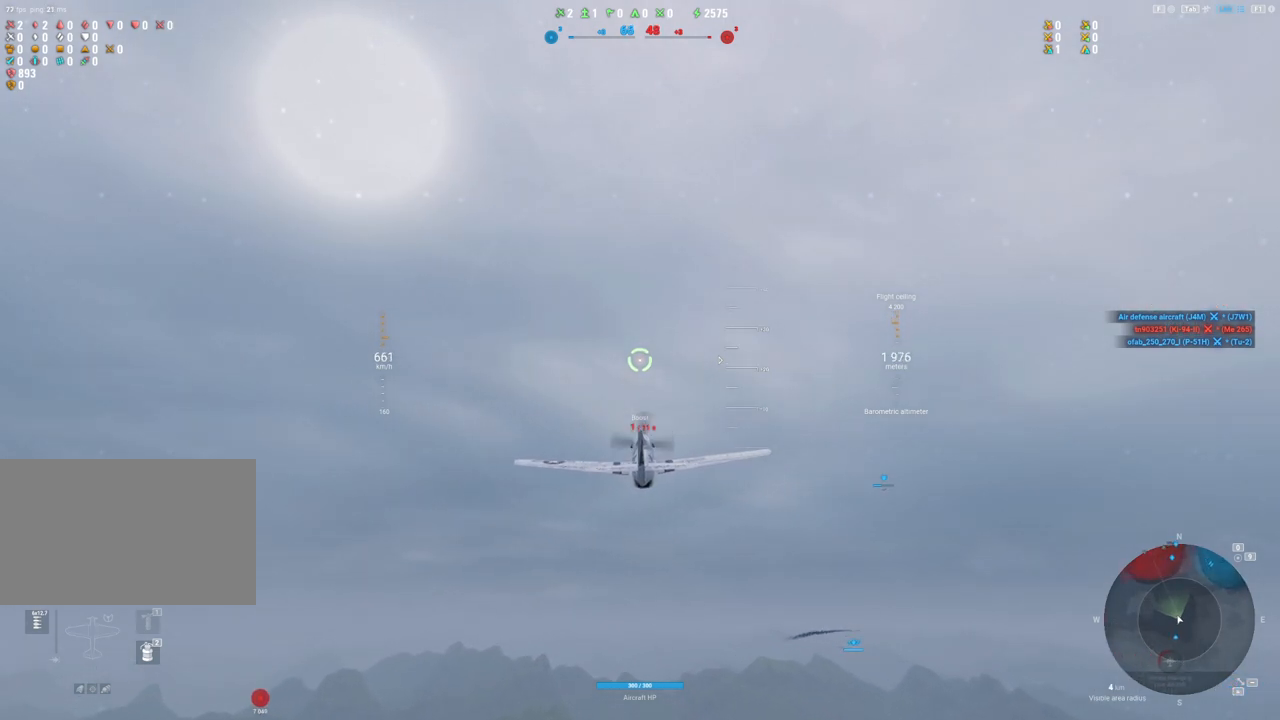
{"keys": [], "mouse": [], "mouse_move": "still", "events": [[500, "shift", "up"]]}
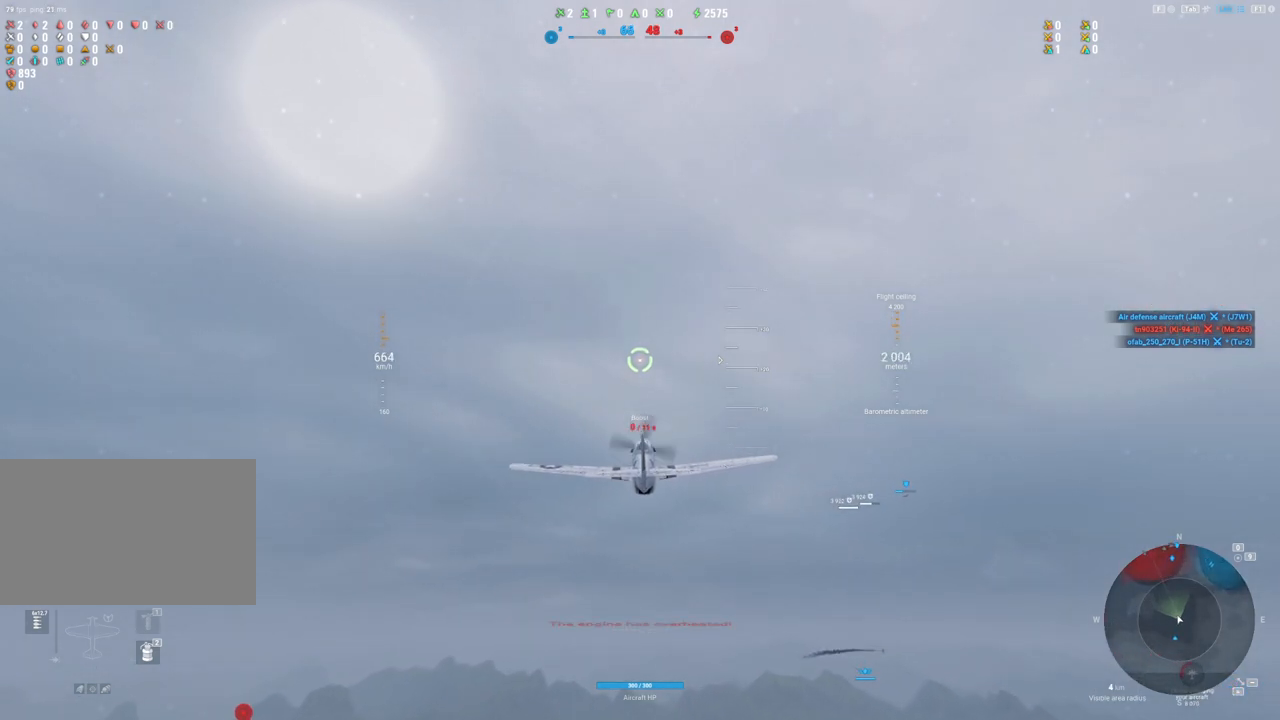
{"keys": [], "mouse": [], "mouse_move": "down", "events": []}
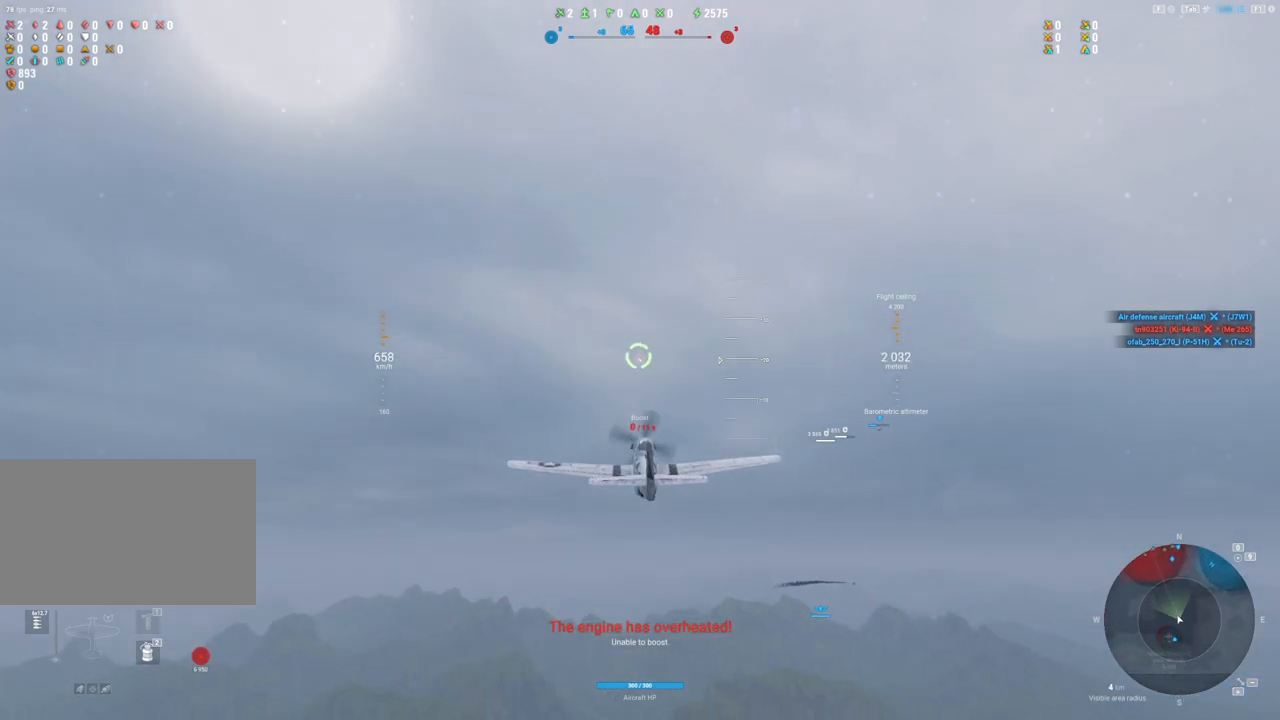
{"keys": ["d"], "mouse": [], "mouse_move": "still", "events": [[433, "d", "down"]]}
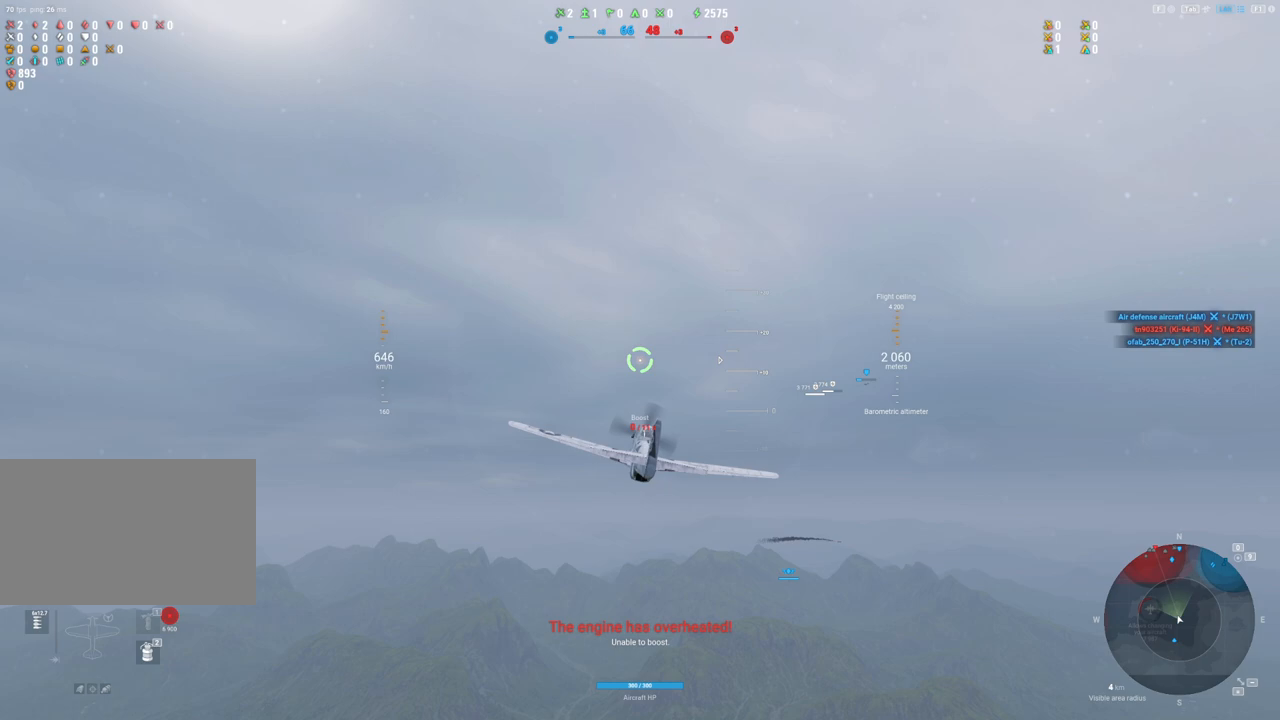
{"keys": [], "mouse": [], "mouse_move": "down", "events": [[500, "d", "up"]]}
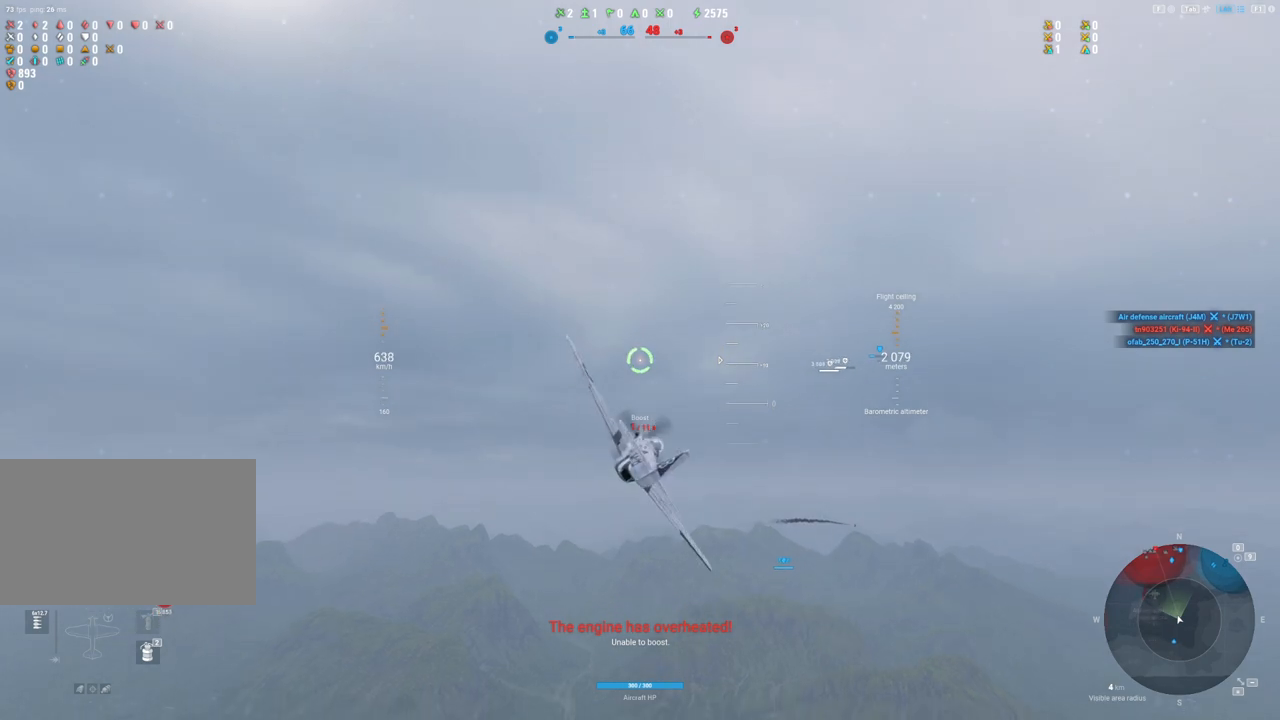
{"keys": [], "mouse": [], "mouse_move": "still", "events": []}